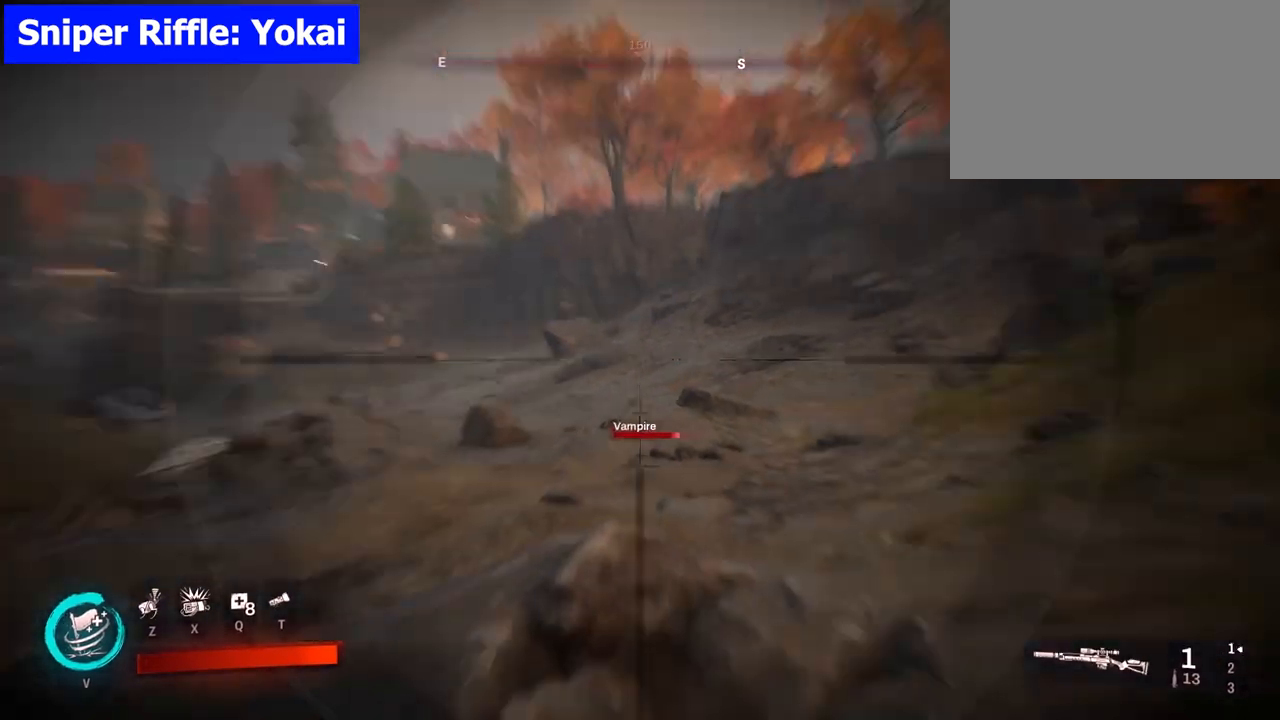
Gameplay with keyboard and mouse; each line is a JSON object with the keys and mouse buttons held at the frame after it. "events" lists presses ("down") and releases ("up") of "1", "2", "3", "4", "5", "a", "alt", "b", "c", "ctrl", "d", "e", "f", "g", "q", "r", "s", "shift", "space", "t", "tab", "tilde", "v", "w", "x", "z", "mouse_left", "mouse_wheel", "mouse_right", "mouse_mb4" and "mouse_mb5" between this image and that frame as [ms after this image, input, new state], when the widget could be followed in between. "mouse_left", "mouse_wheel", "mouse_right", "mouse_mb4", "mouse_mb5" = the "left", "wheel", "right", "mb4", "mb5" buttons of the "mouse" list. No other keys are recorded. "wheel" means that the mouse wheel is clicked or scrolled. Mouse movement is not recorded.
{"keys": [], "mouse": ["right"], "events": [[167, "mouse_right", "down"], [400, "s", "up"]]}
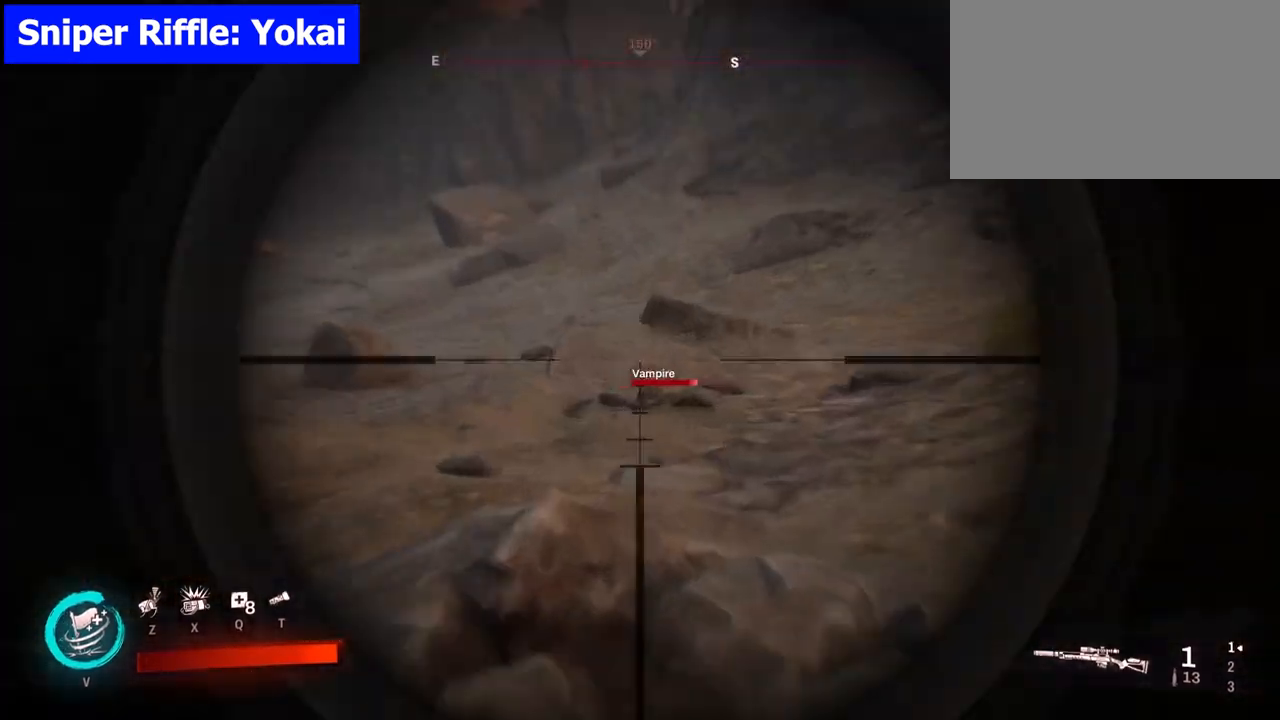
{"keys": [], "mouse": ["right"], "events": []}
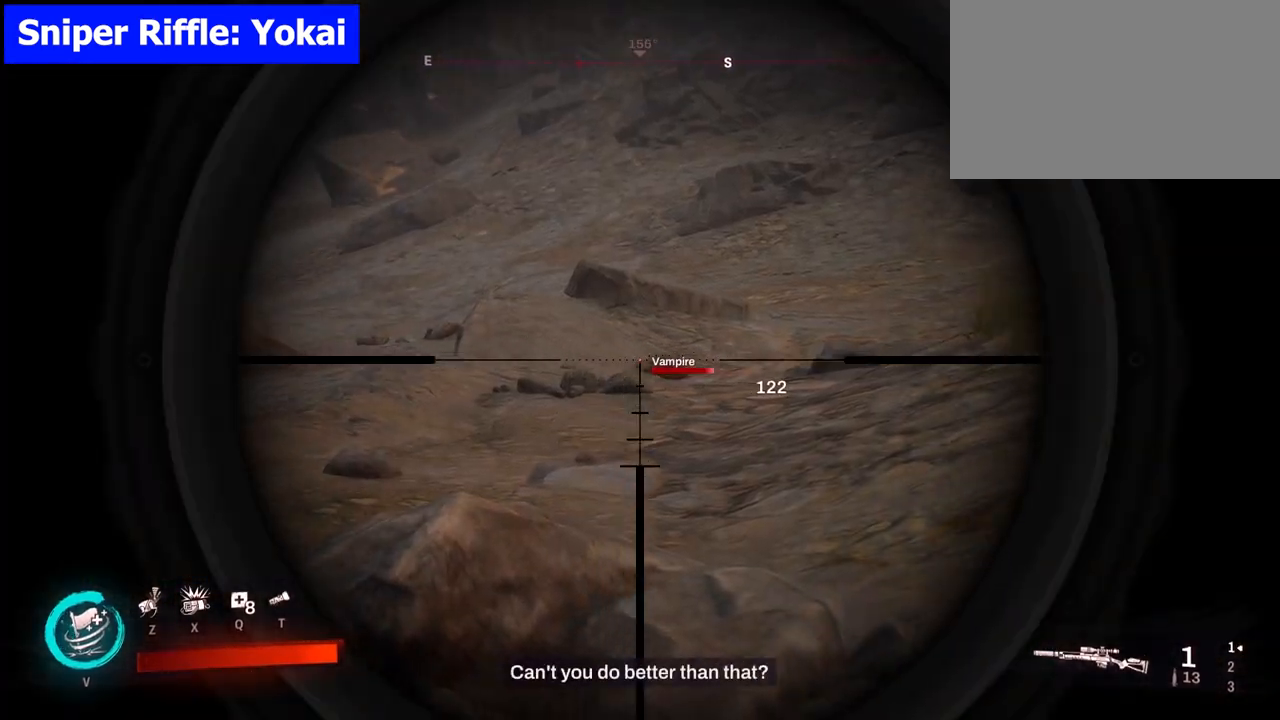
{"keys": ["r"], "mouse": [], "events": [[200, "mouse_right", "up"], [250, "r", "down"], [350, "r", "up"], [433, "r", "down"]]}
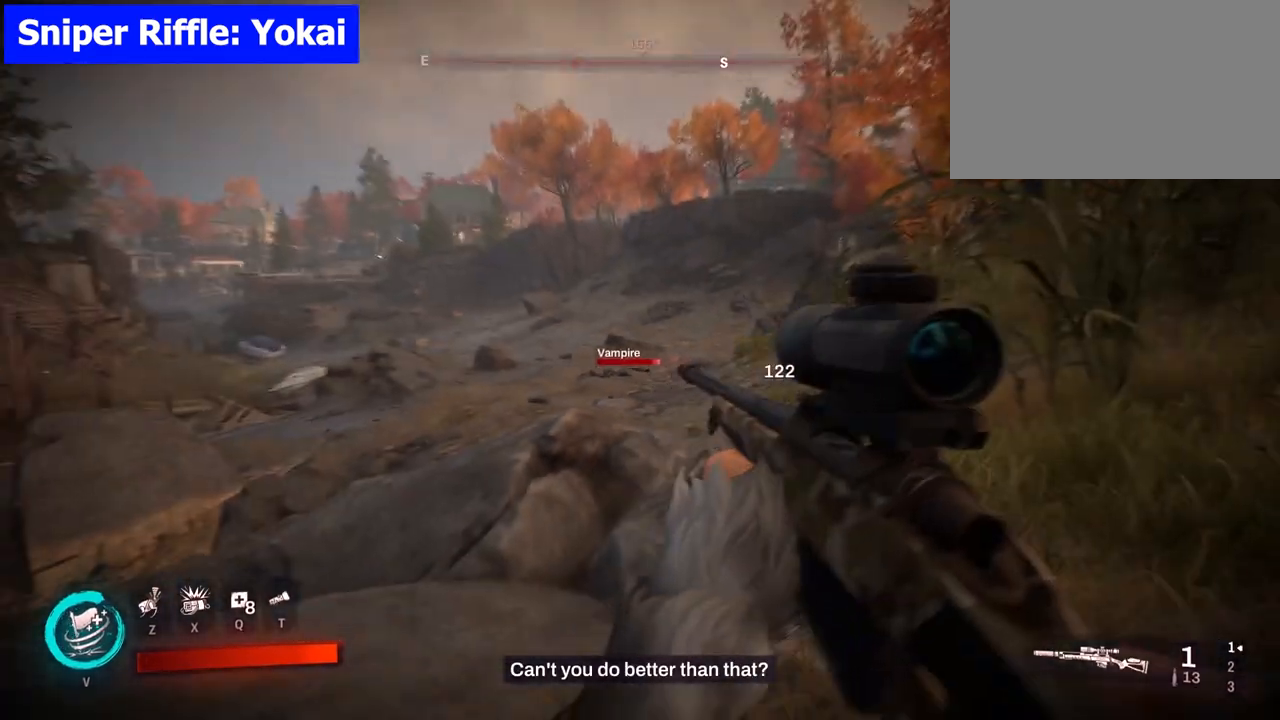
{"keys": ["s"], "mouse": [], "events": [[33, "r", "up"], [133, "r", "down"], [217, "s", "down"], [267, "r", "up"]]}
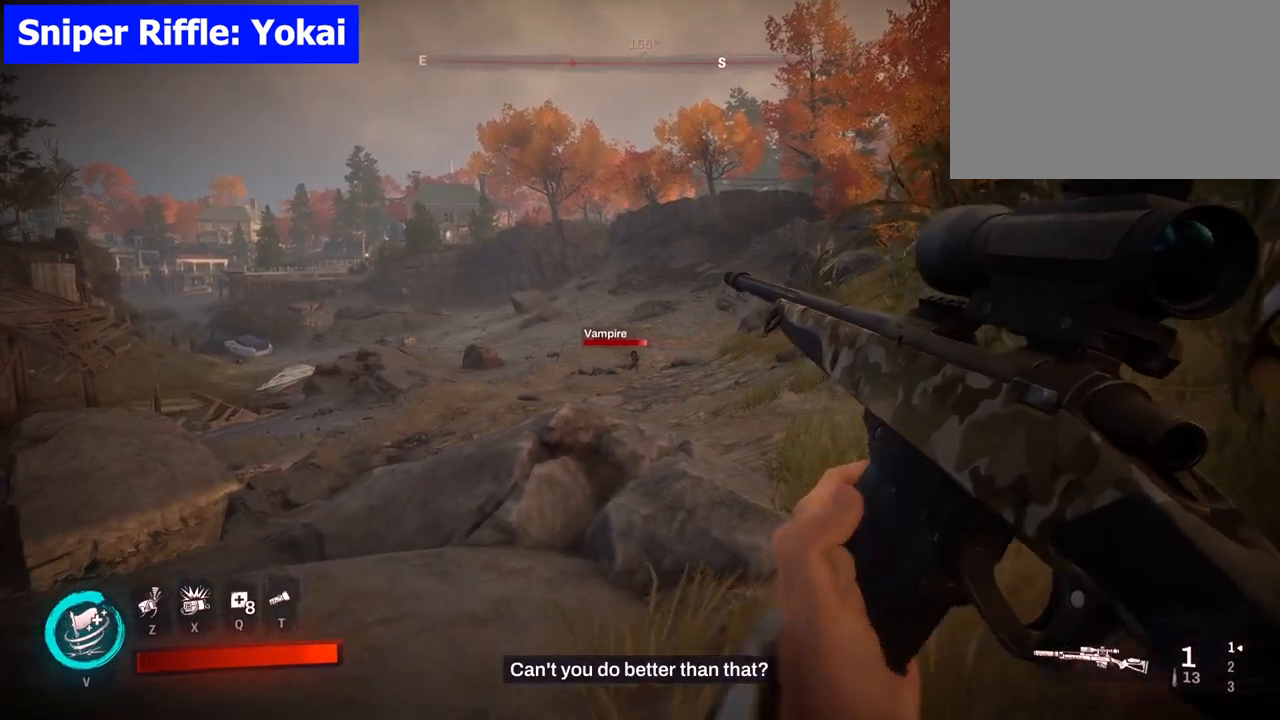
{"keys": ["s"], "mouse": [], "events": []}
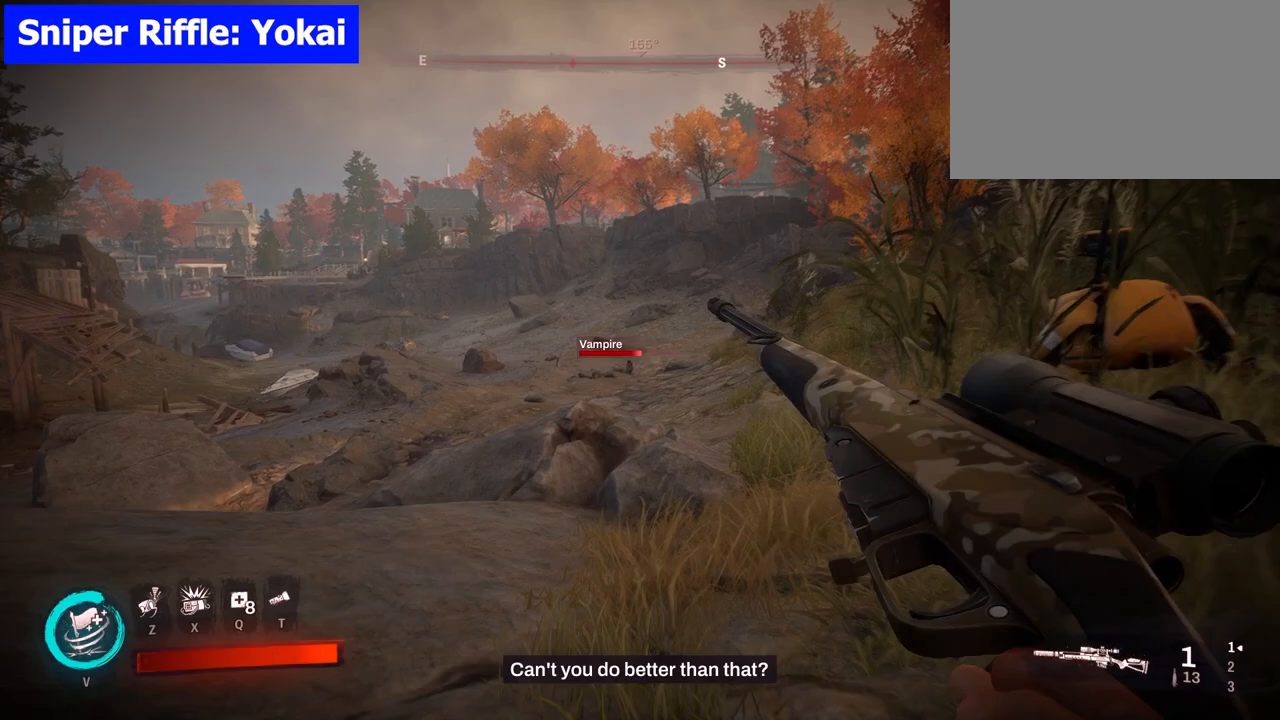
{"keys": ["a", "s"], "mouse": [], "events": [[300, "a", "down"]]}
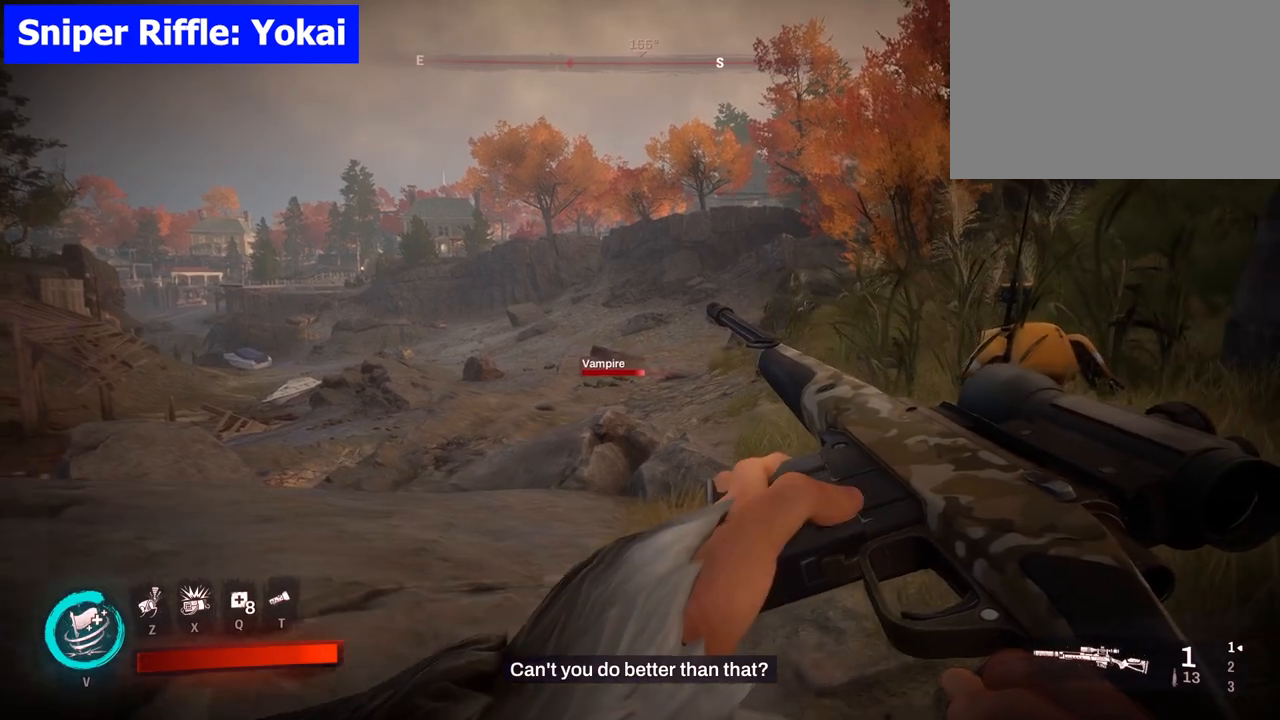
{"keys": [], "mouse": [], "events": [[167, "a", "up"], [217, "s", "up"], [317, "ctrl", "down"], [450, "ctrl", "up"]]}
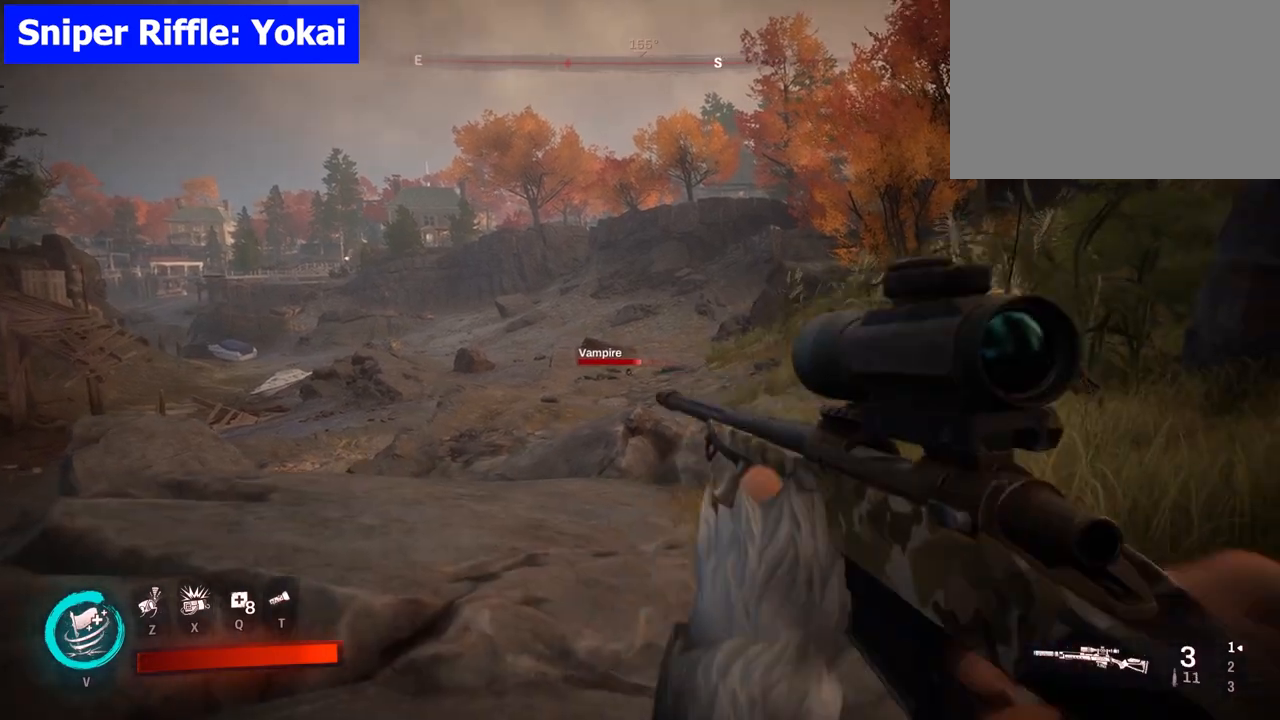
{"keys": [], "mouse": ["right"], "events": [[333, "mouse_right", "down"]]}
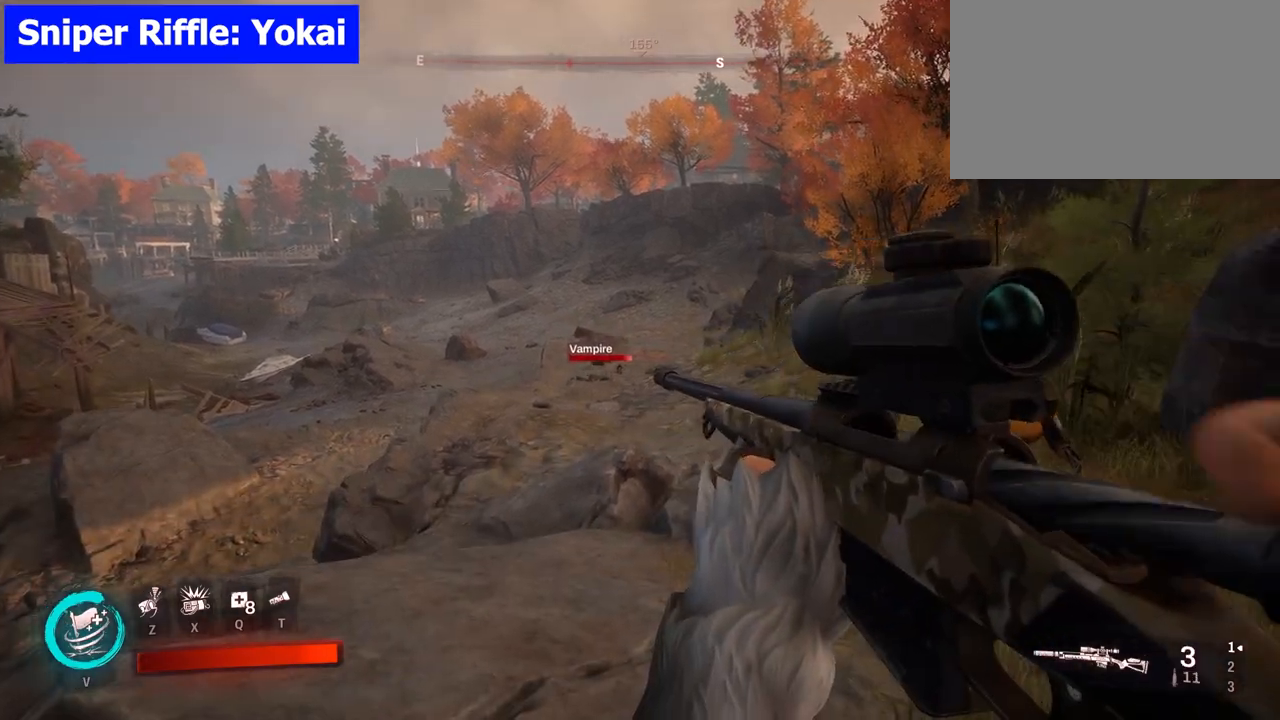
{"keys": [], "mouse": ["right"], "events": []}
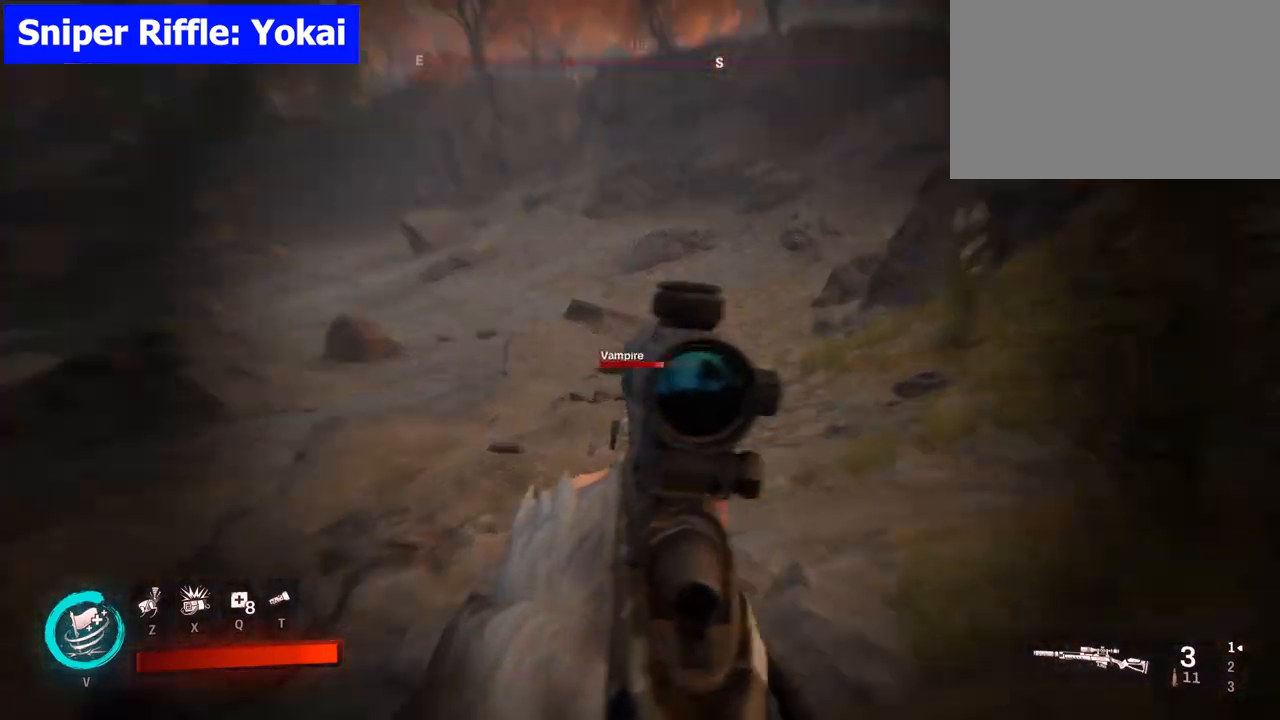
{"keys": [], "mouse": ["right"], "events": []}
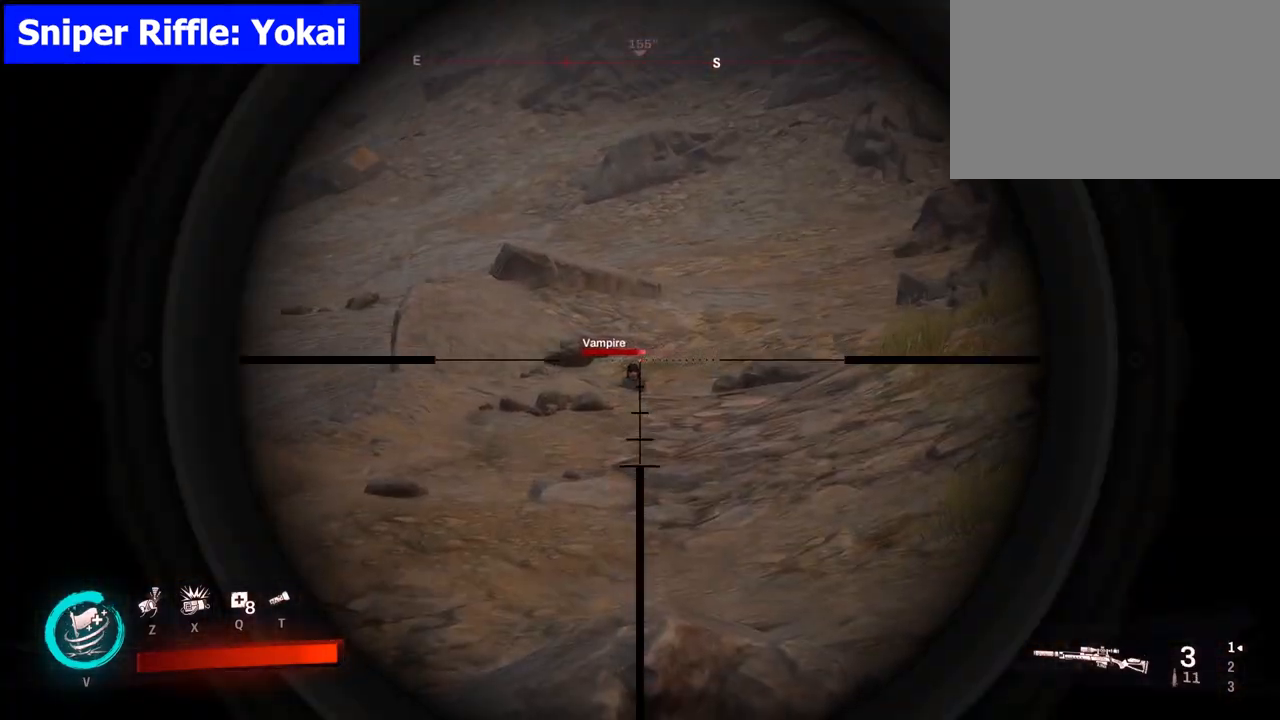
{"keys": [], "mouse": ["right"], "events": [[183, "mouse_left", "down"], [433, "mouse_left", "up"]]}
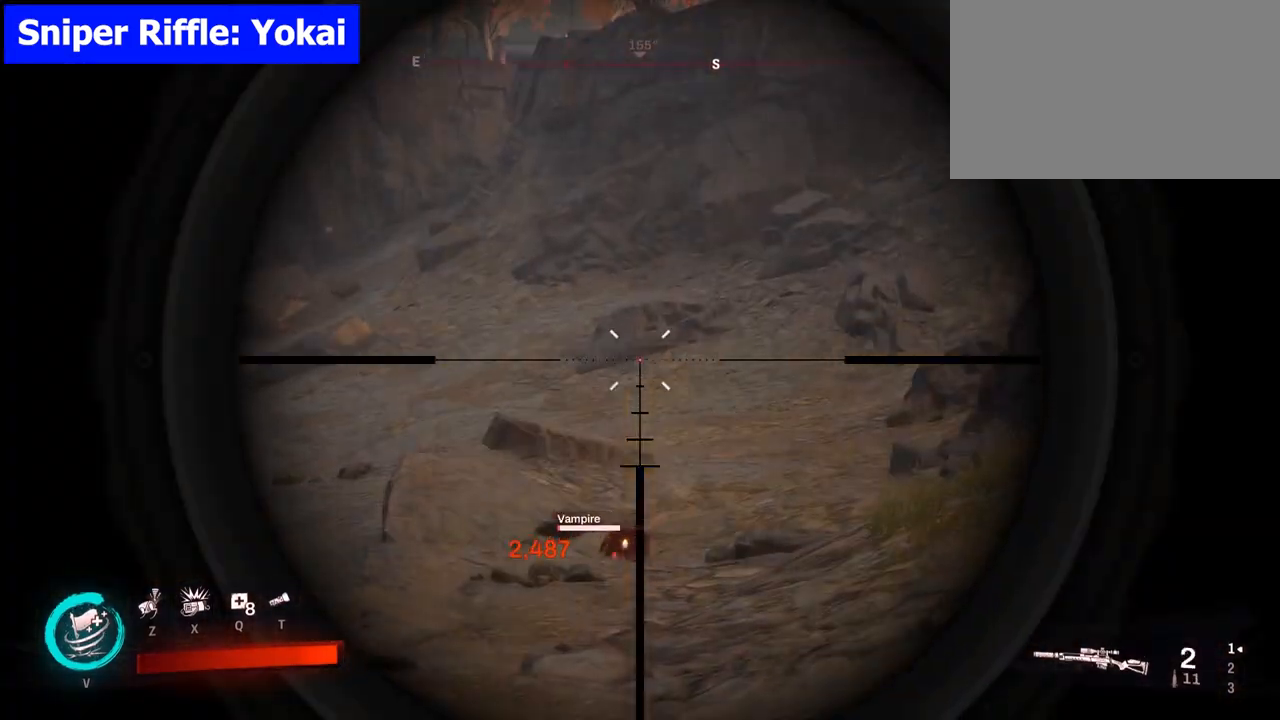
{"keys": [], "mouse": [], "events": [[483, "mouse_right", "up"]]}
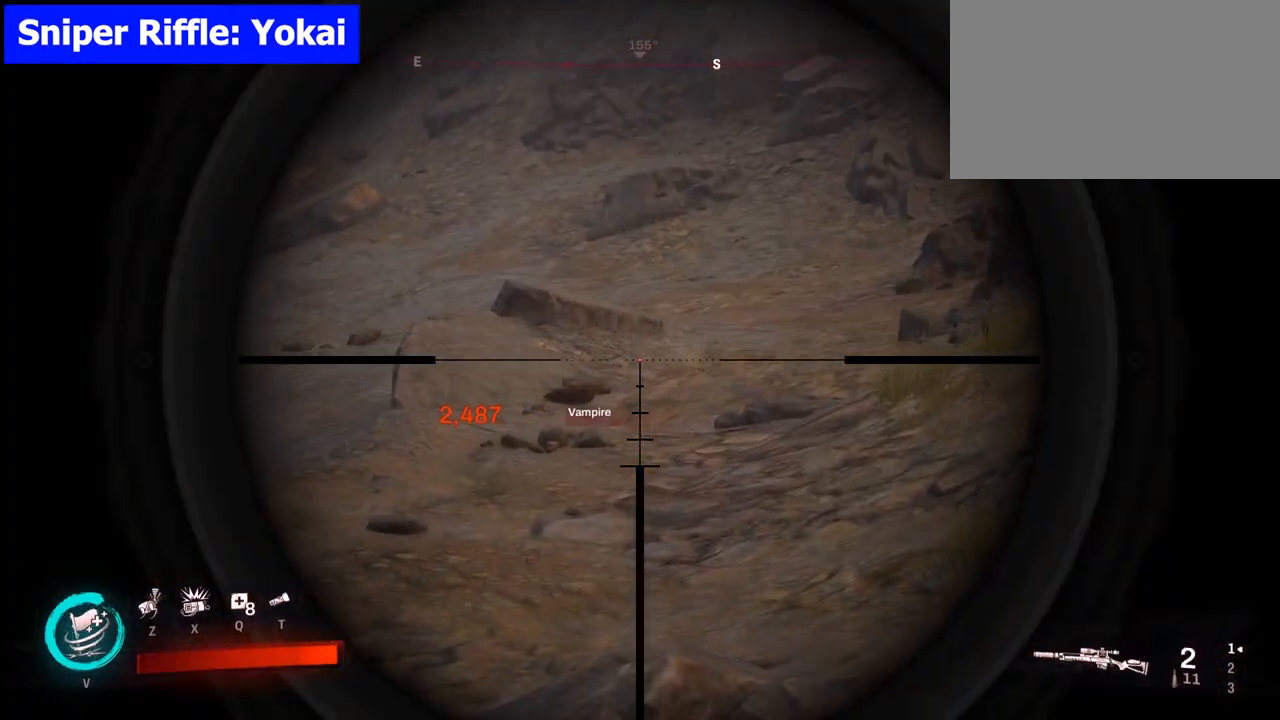
{"keys": ["w"], "mouse": [], "events": [[367, "w", "down"]]}
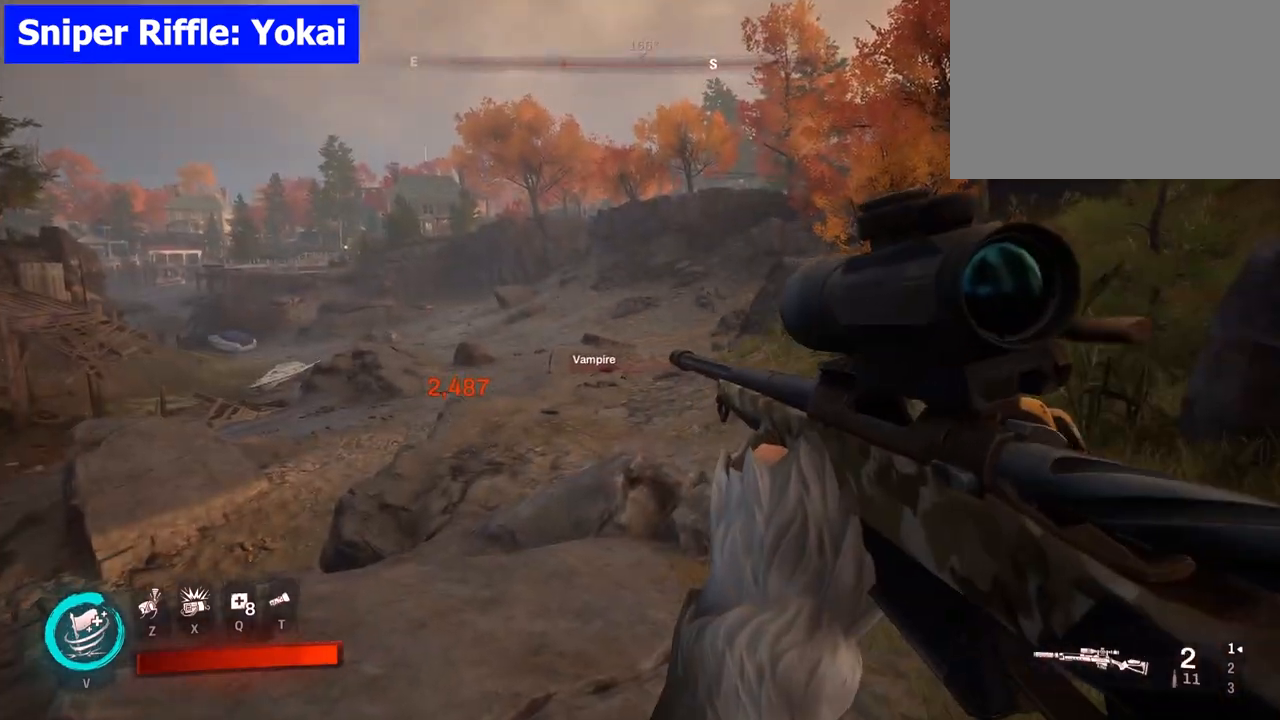
{"keys": ["w"], "mouse": [], "events": [[233, "shift", "down"], [383, "shift", "up"]]}
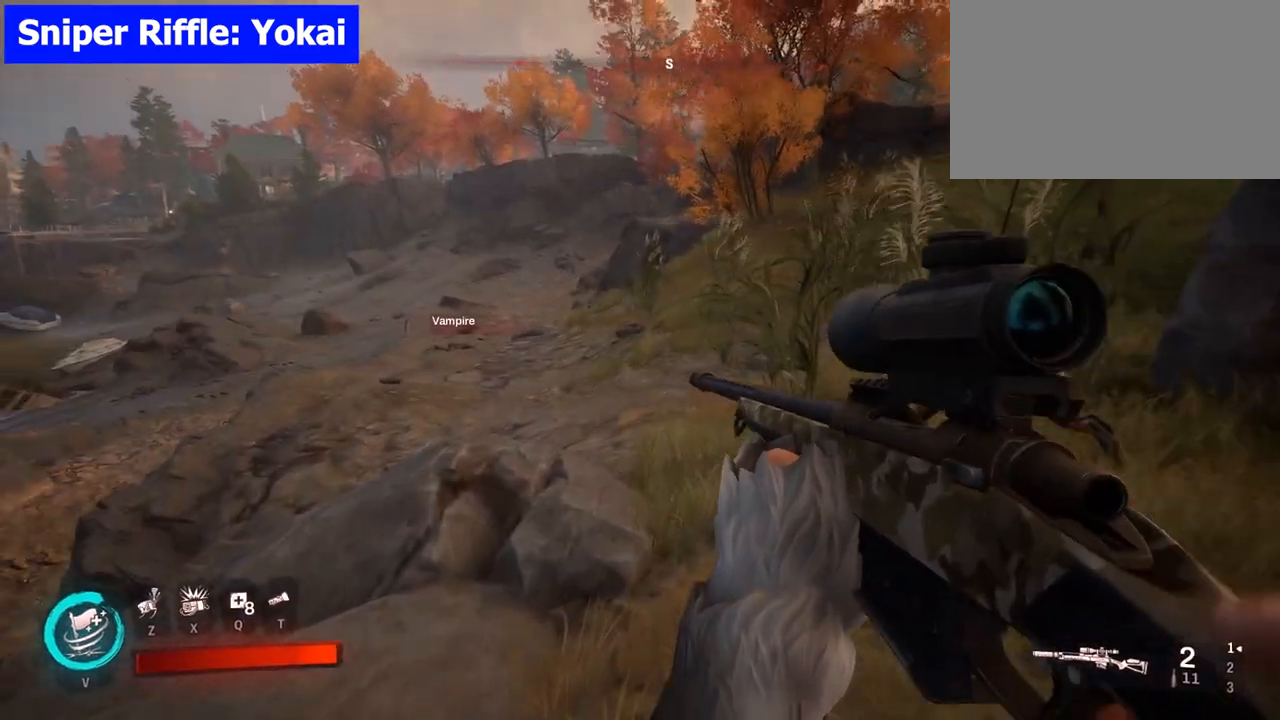
{"keys": ["w"], "mouse": [], "events": []}
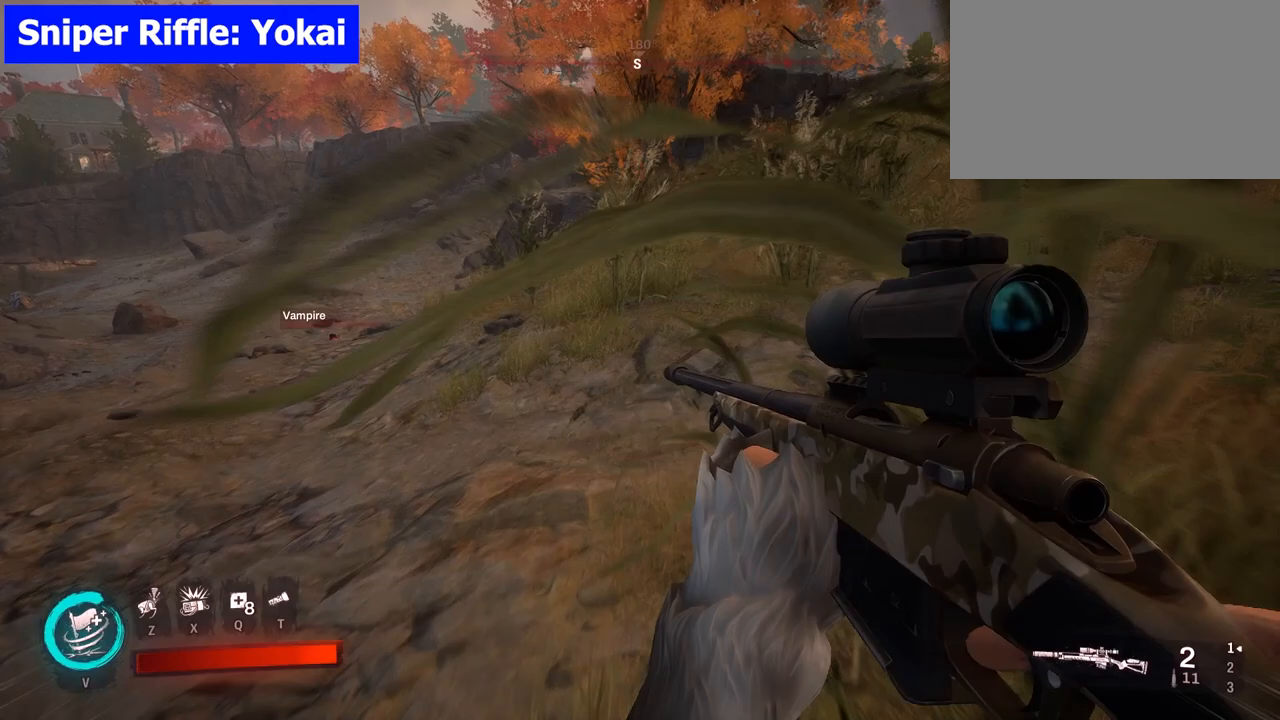
{"keys": ["w"], "mouse": [], "events": []}
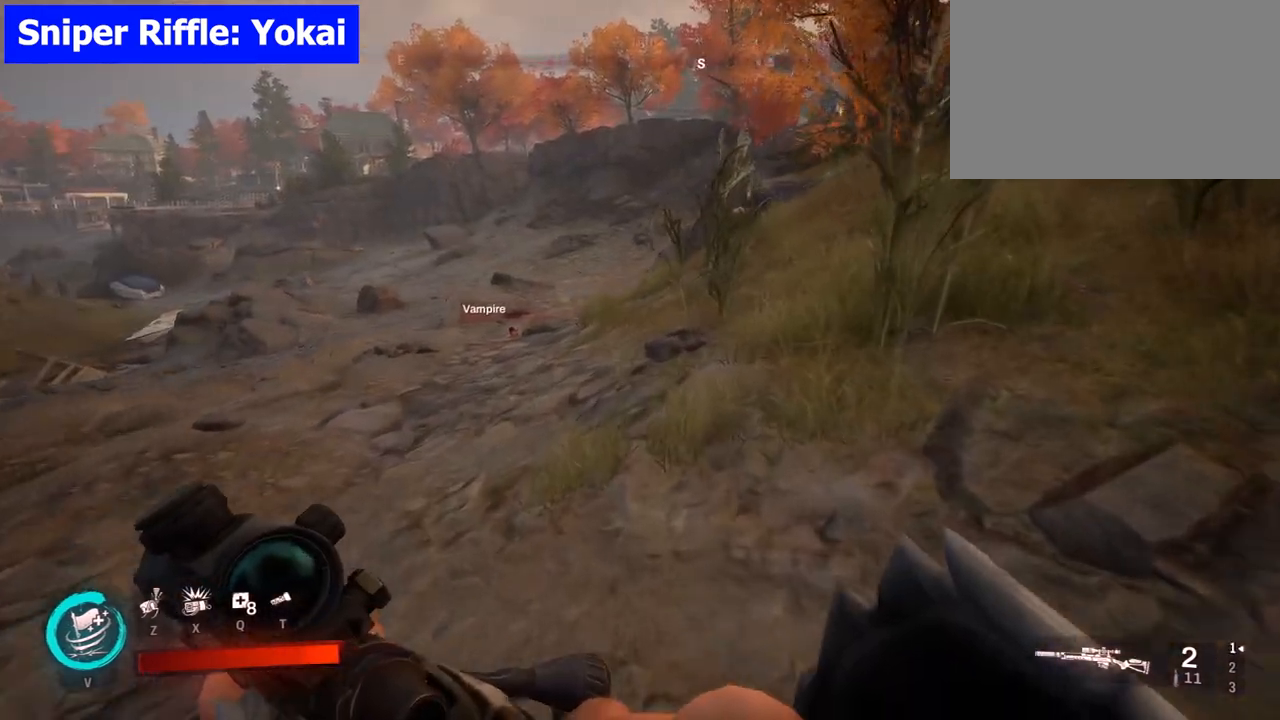
{"keys": ["w"], "mouse": [], "events": []}
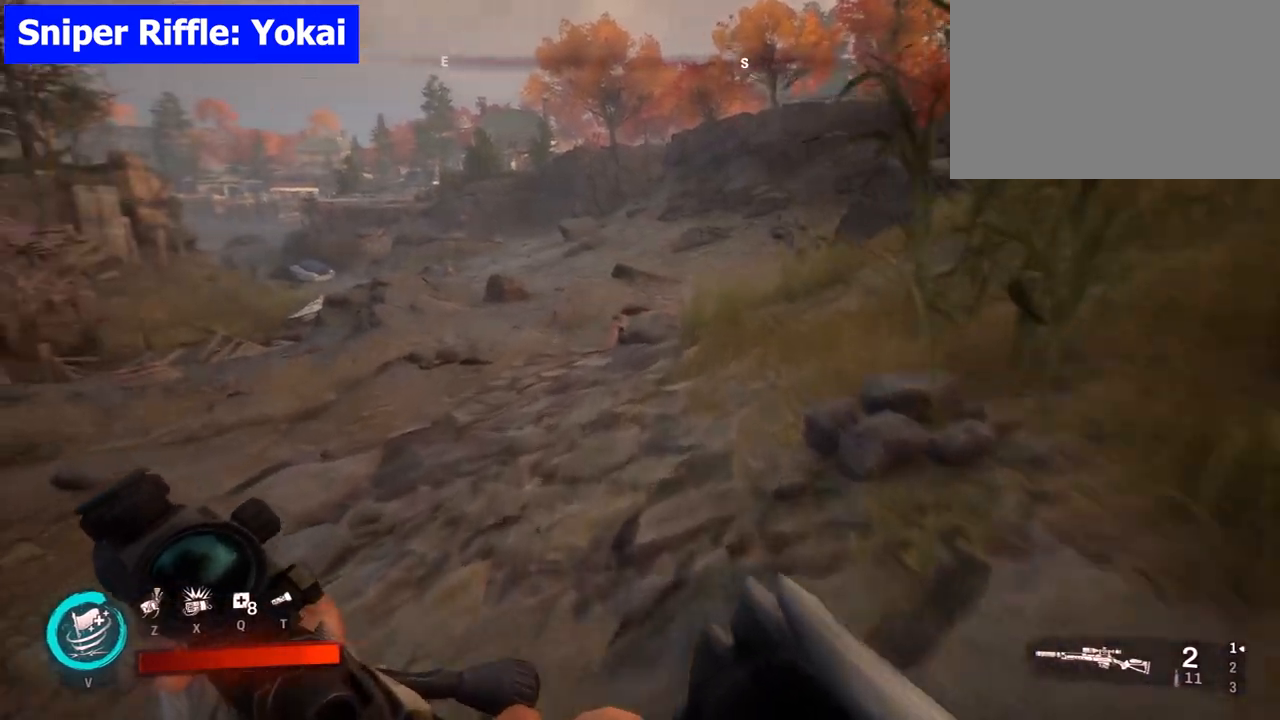
{"keys": ["w"], "mouse": [], "events": []}
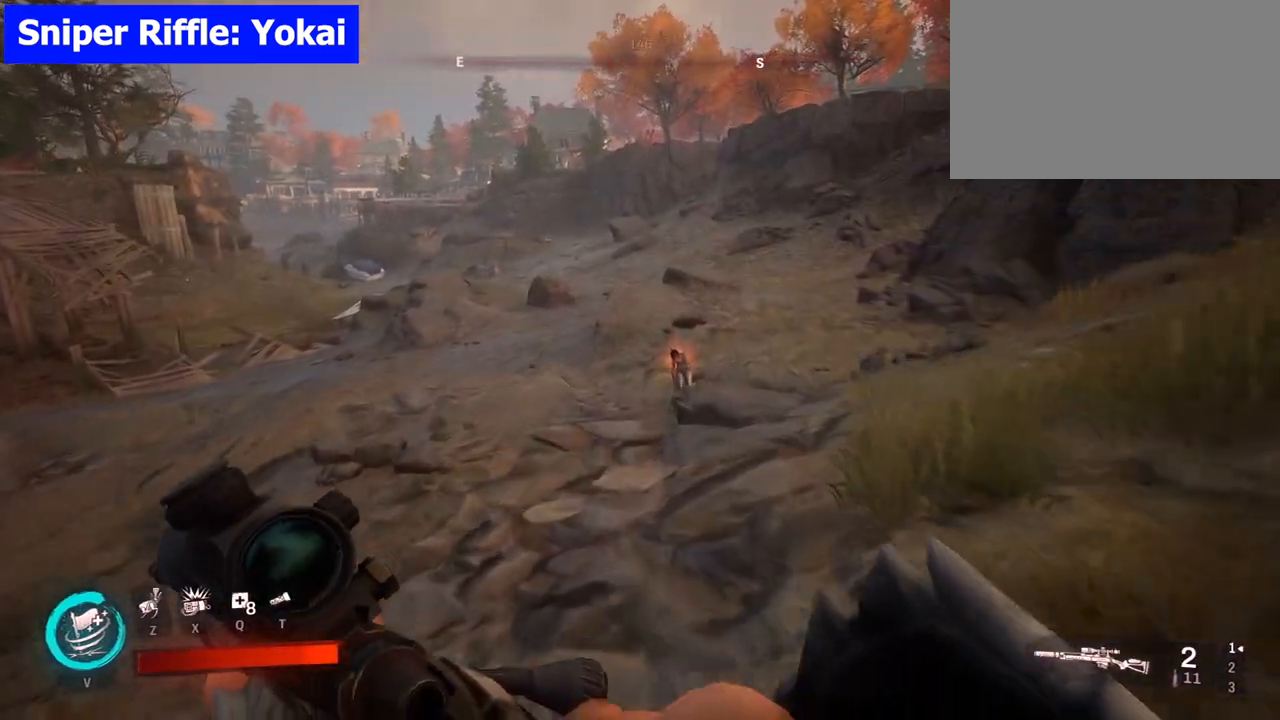
{"keys": ["space", "w"], "mouse": [], "events": [[500, "space", "down"]]}
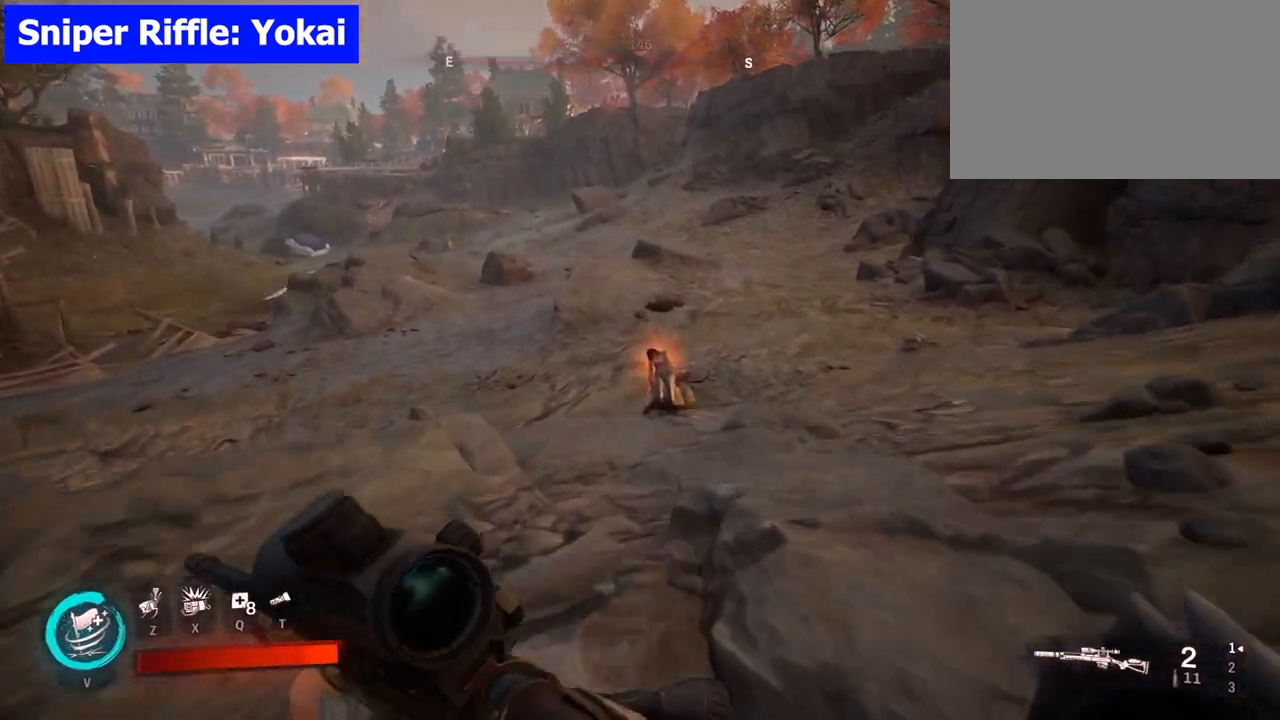
{"keys": ["w"], "mouse": [], "events": [[183, "space", "up"]]}
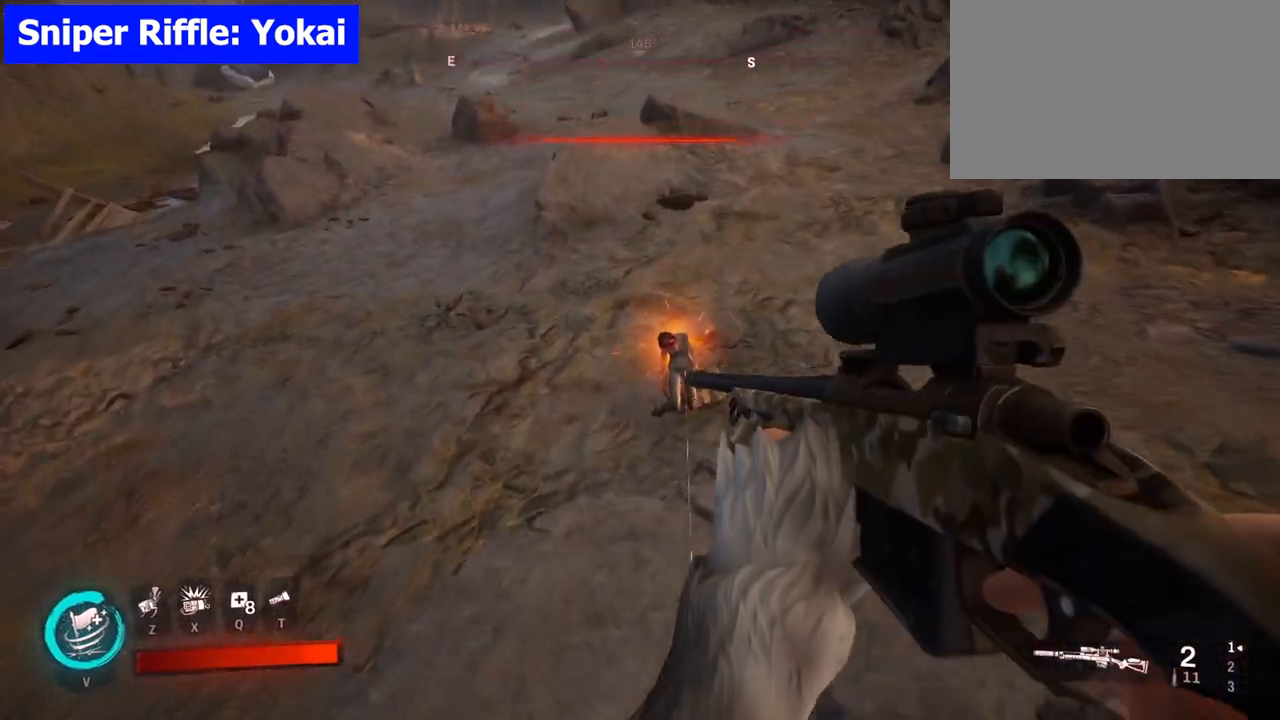
{"keys": ["w"], "mouse": [], "events": []}
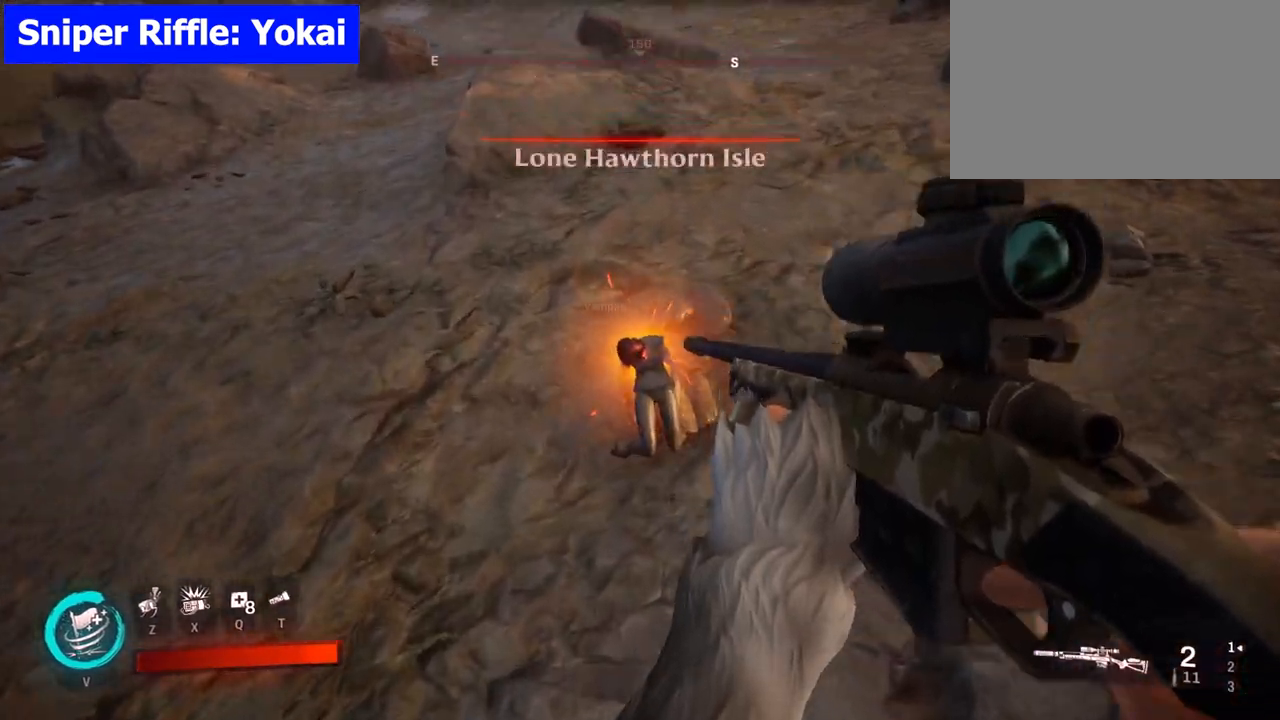
{"keys": [], "mouse": [], "events": [[317, "w", "up"]]}
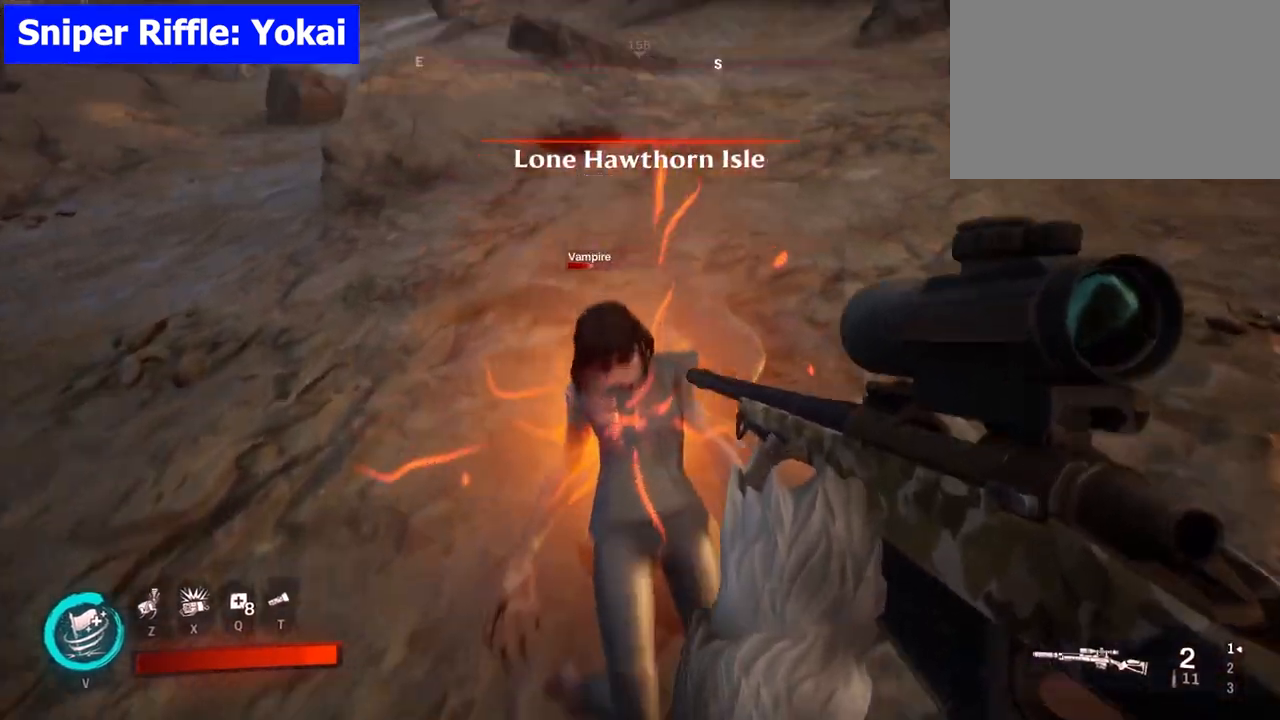
{"keys": [], "mouse": [], "events": [[100, "e", "down"], [183, "e", "up"]]}
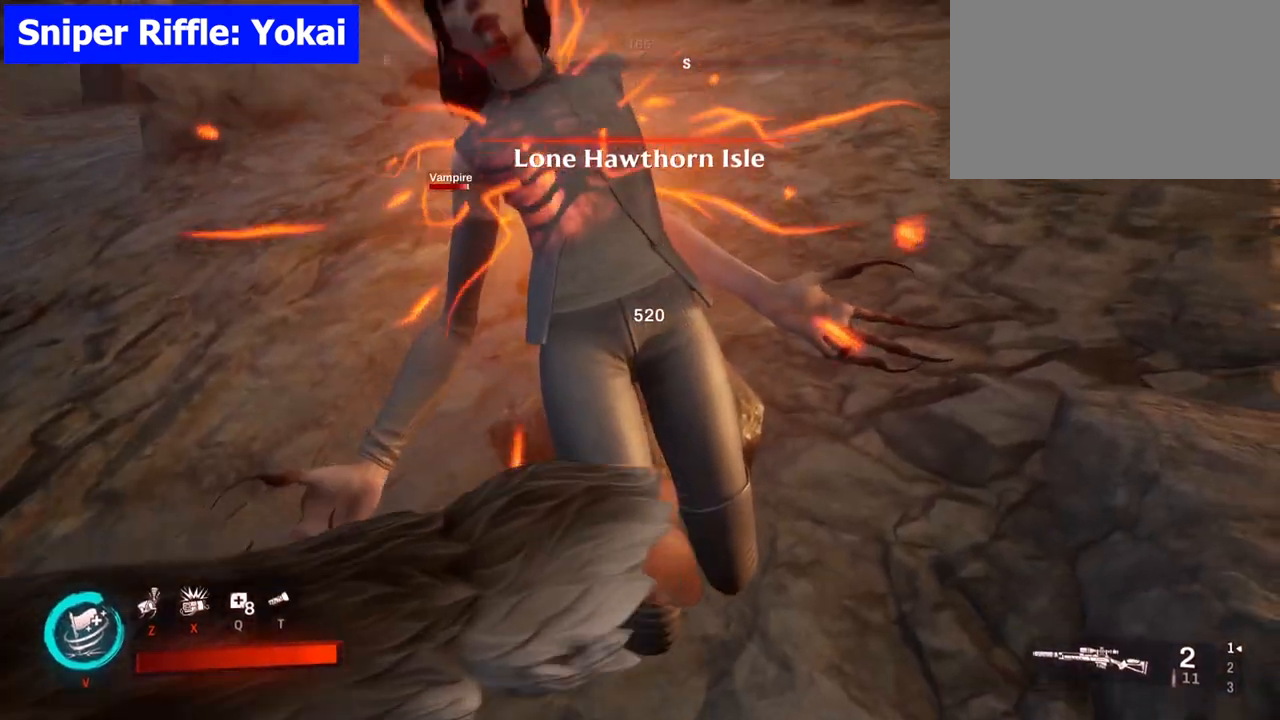
{"keys": [], "mouse": [], "events": [[150, "2", "down"], [250, "2", "up"]]}
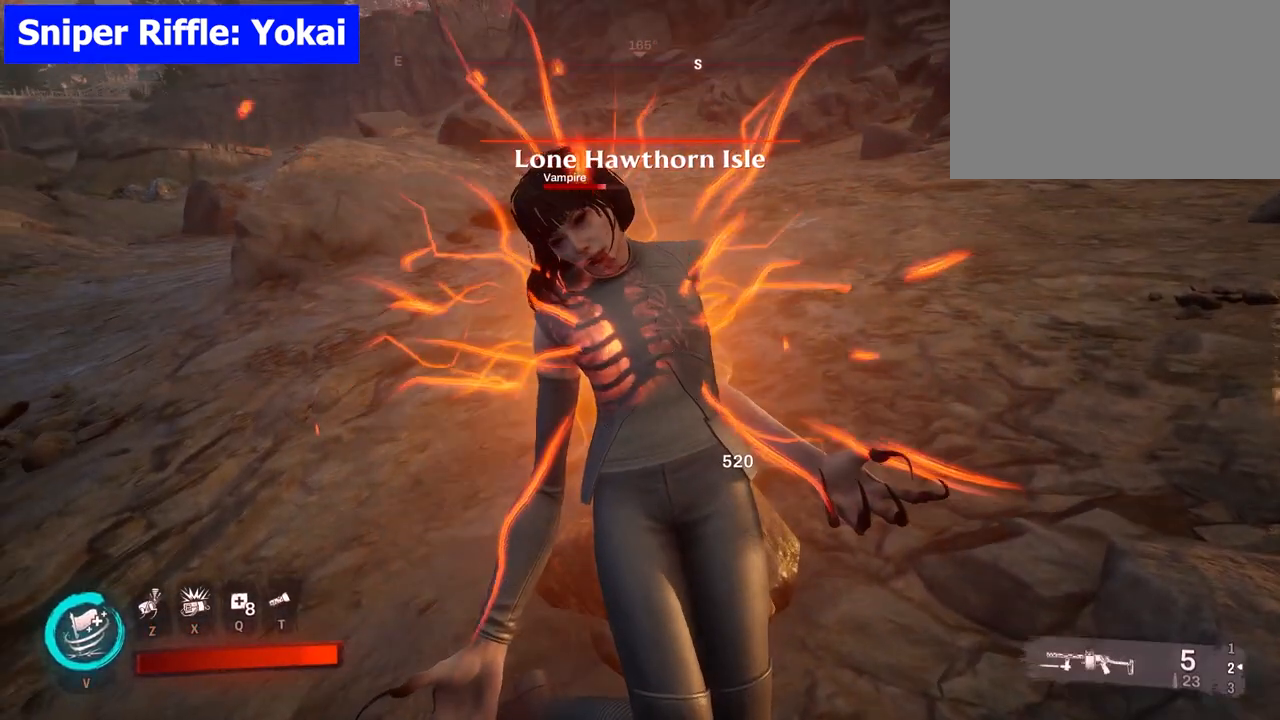
{"keys": [], "mouse": [], "events": []}
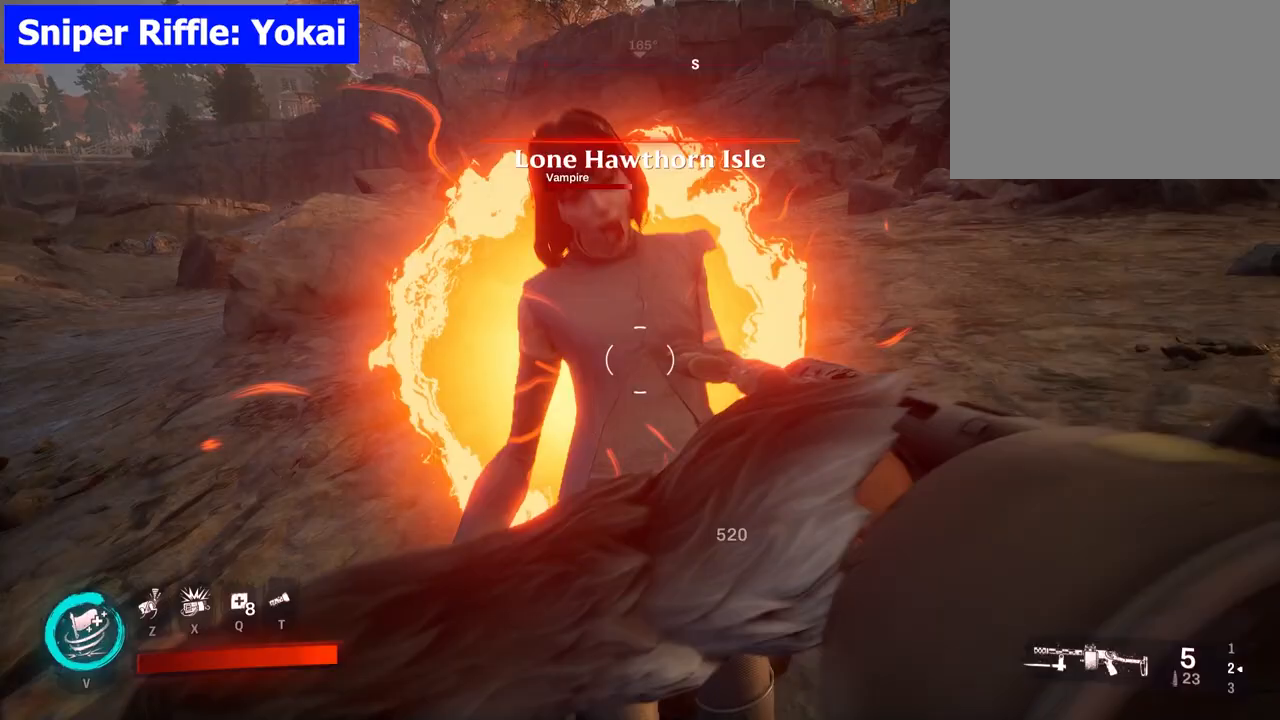
{"keys": ["e"], "mouse": []}
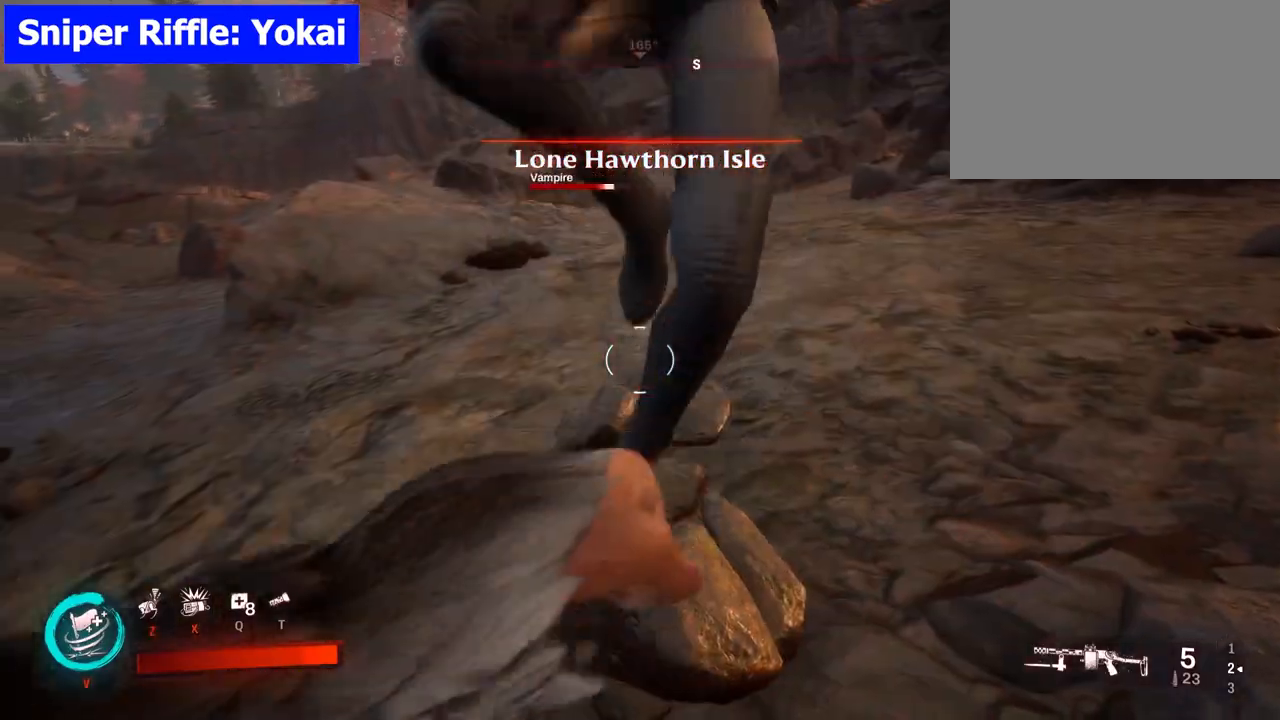
{"keys": ["s"], "mouse": [], "events": [[17, "e", "up"], [67, "e", "down"], [200, "e", "up"], [383, "s", "down"]]}